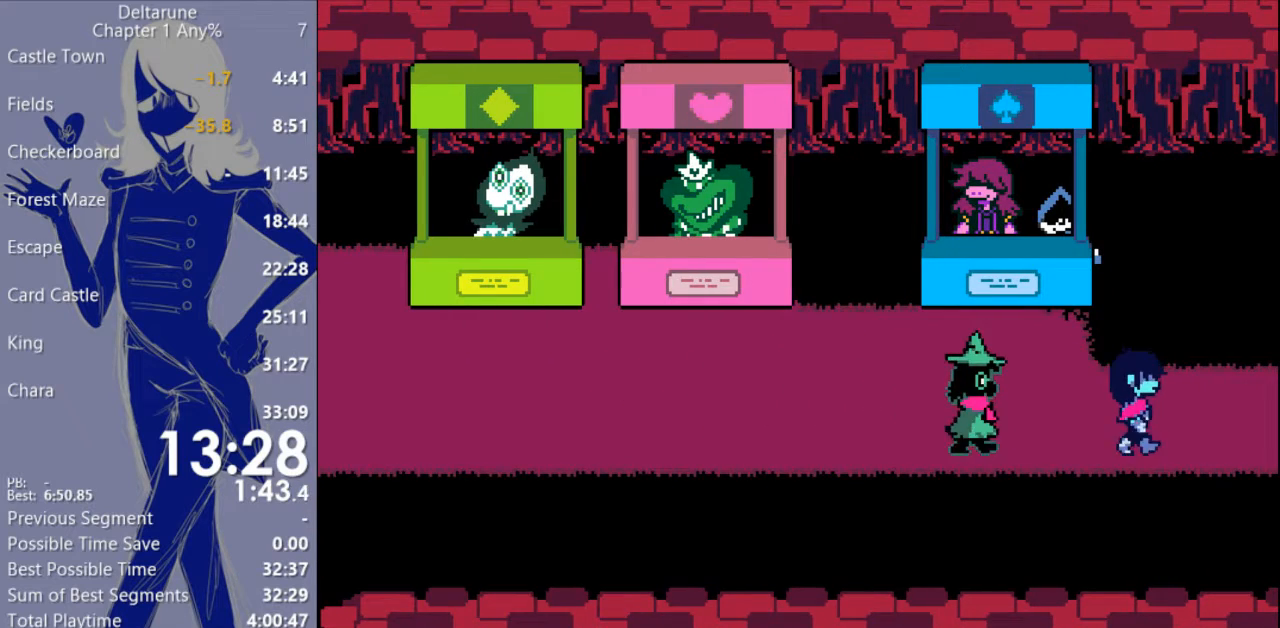
Gameplay with keyboard; each line is a JSON object with the keys held at the frame after it. "events" lists presses ("down") and releases ("up") of "c", "ctrl", "down", "escape", "left", "return", "right", "shift", "up", "x" and "z" between this image and that frame as [ms after this image, input, new state], when the widget could be followed in between. No other keys are recorded. Mouse input is not recorded.
{"keys": ["c", "right", "x"], "events": []}
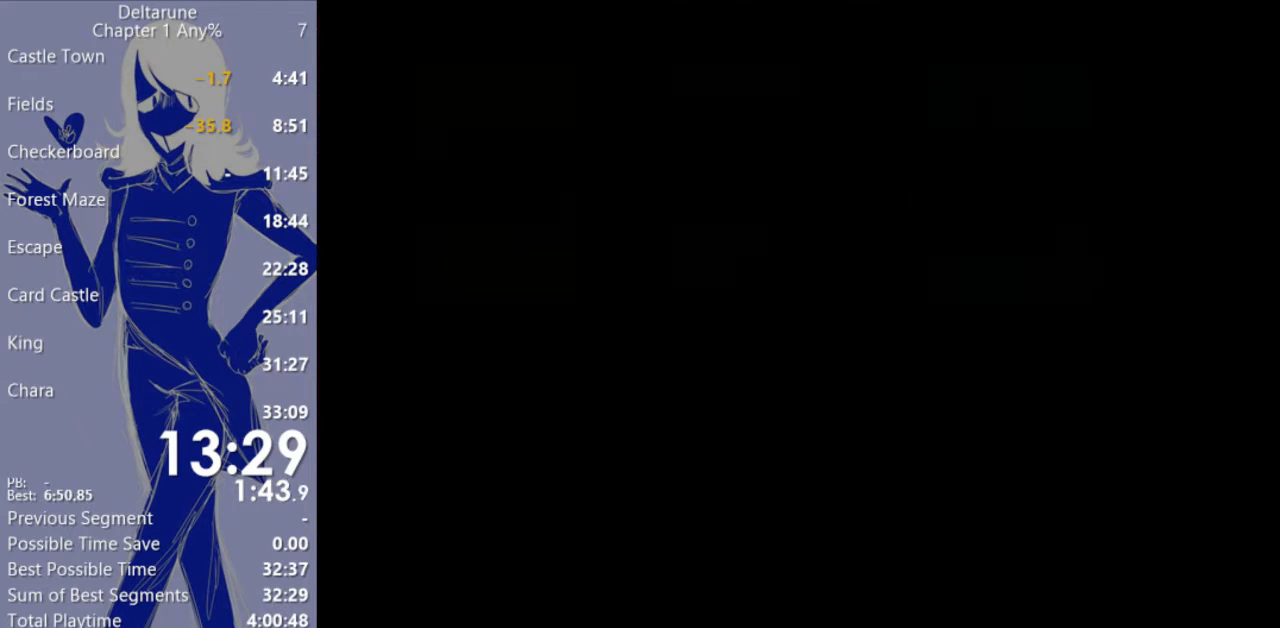
{"keys": ["c", "right", "x"], "events": []}
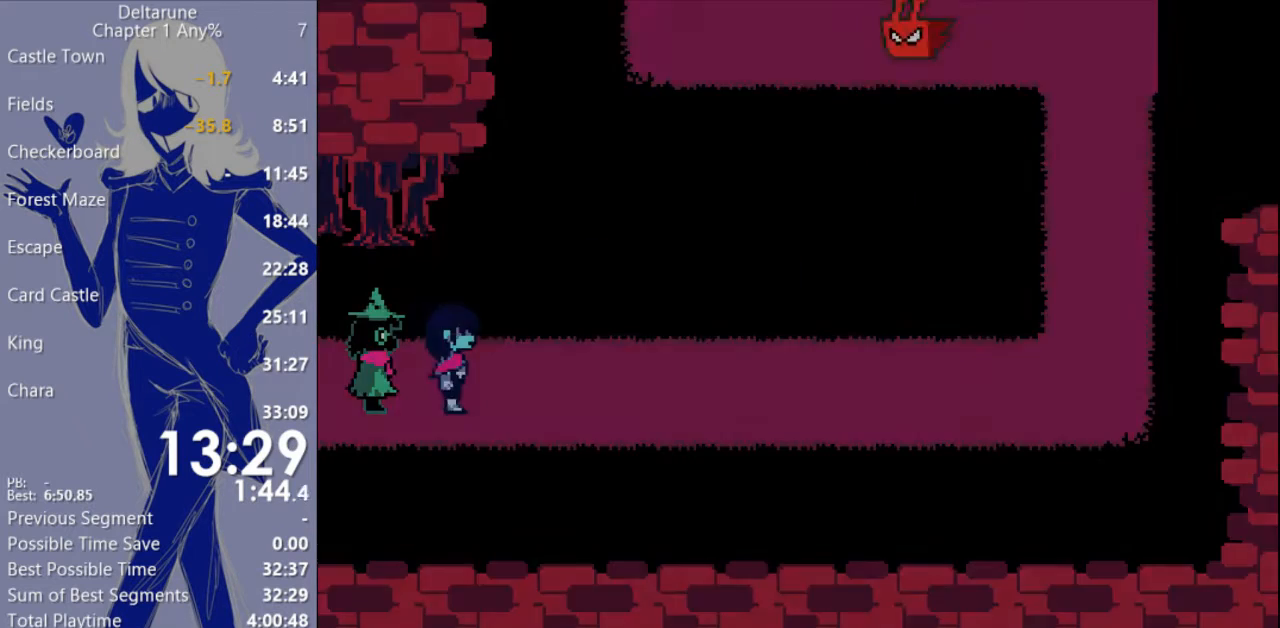
{"keys": ["c", "right", "x"], "events": []}
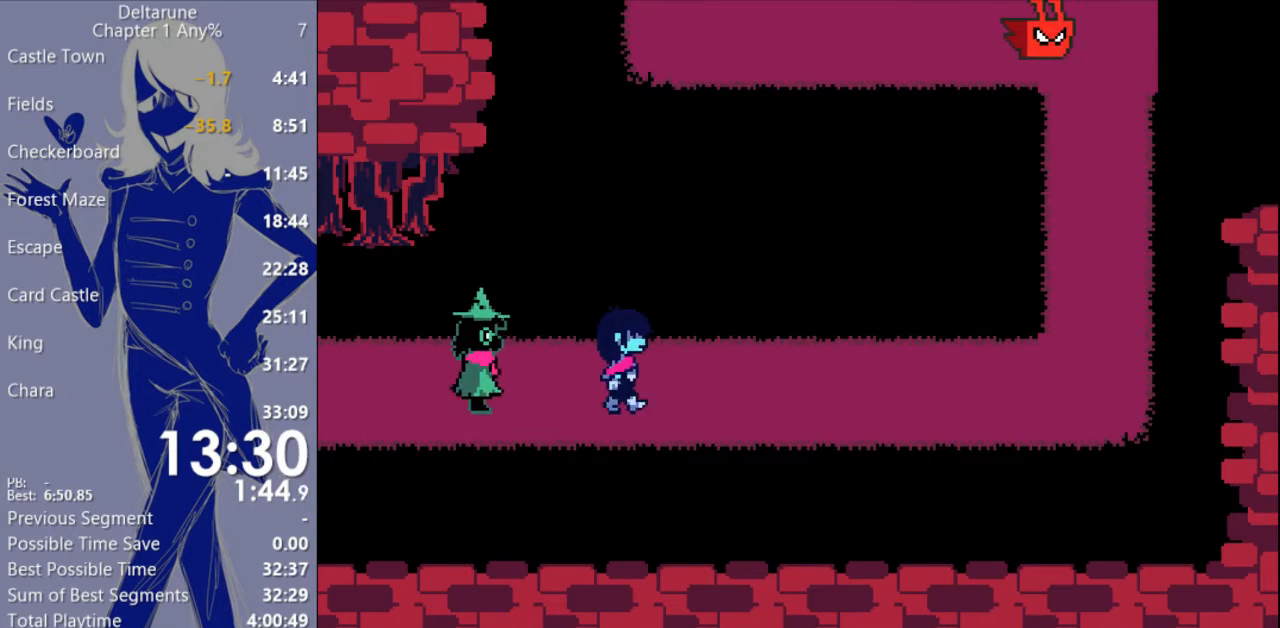
{"keys": ["c", "right", "x"], "events": []}
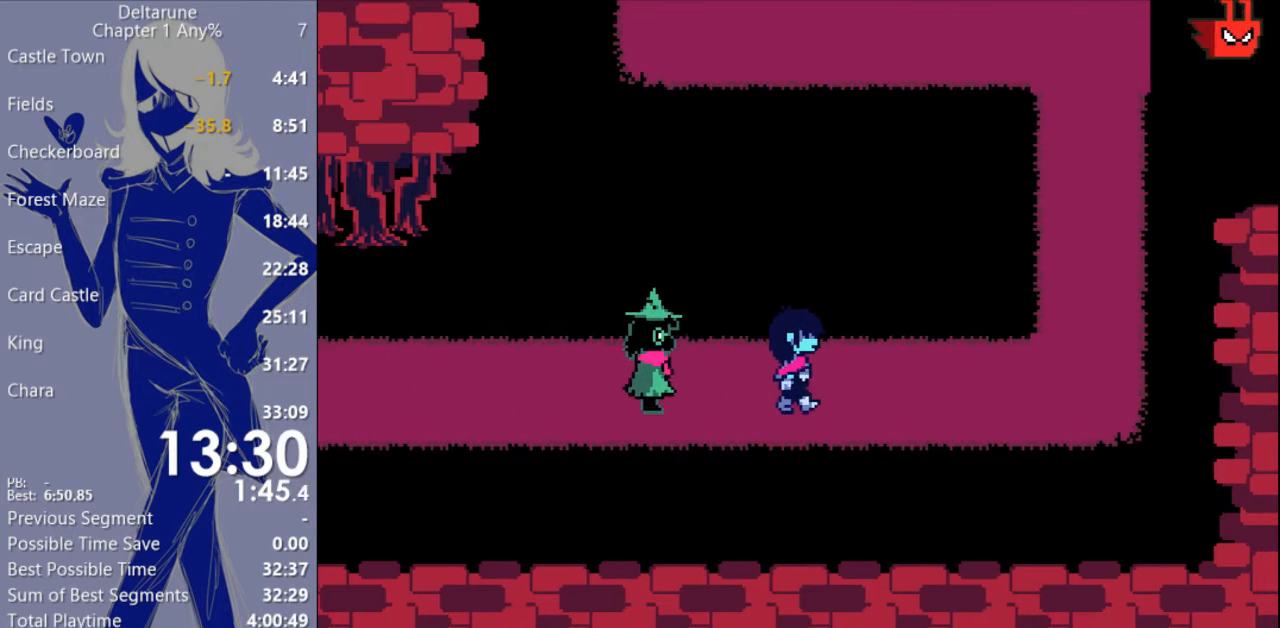
{"keys": ["c", "right", "x"], "events": []}
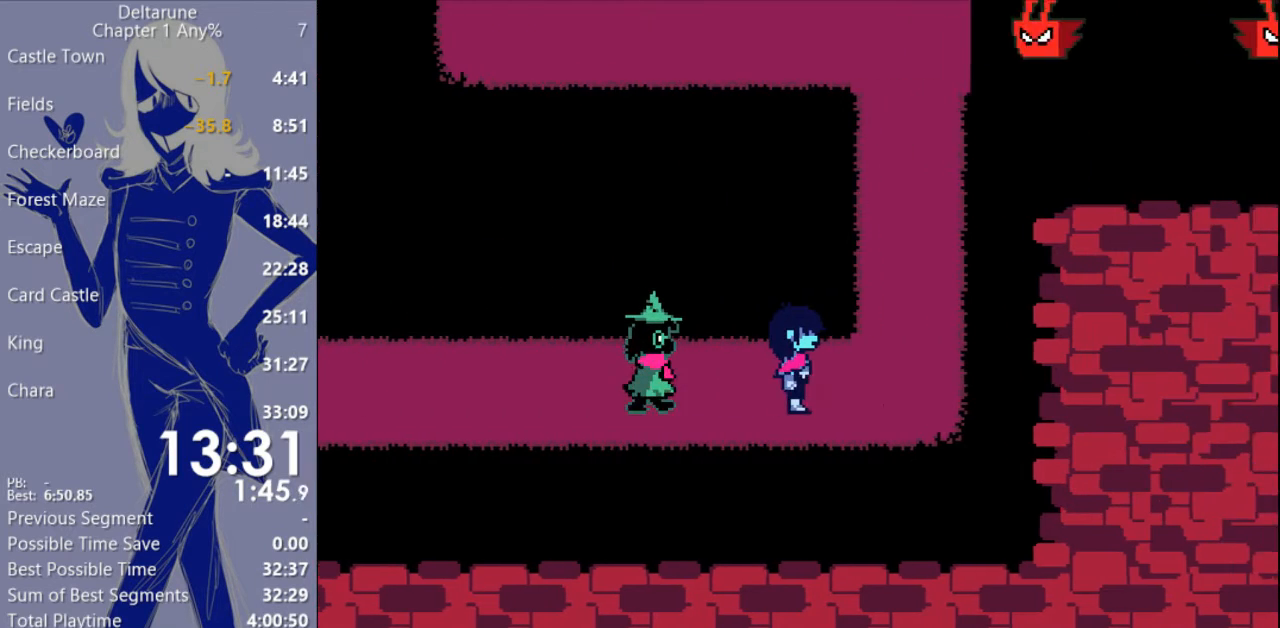
{"keys": ["c", "up", "x"], "events": [[233, "up", "down"], [333, "right", "up"]]}
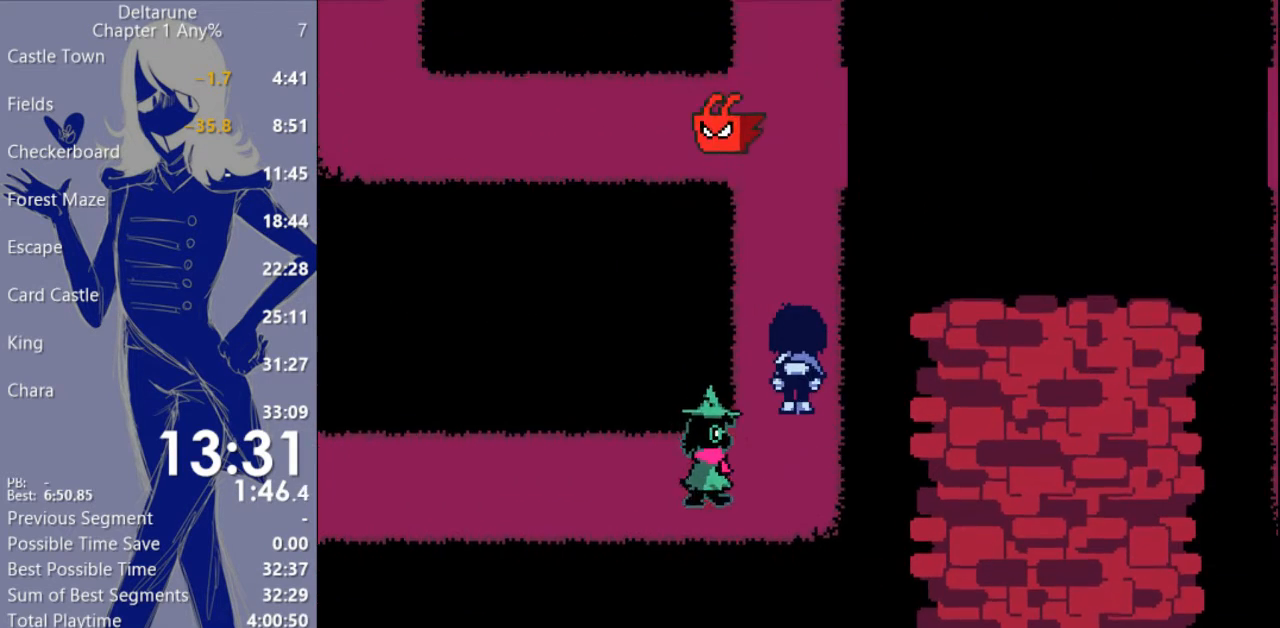
{"keys": ["c", "up", "x"], "events": []}
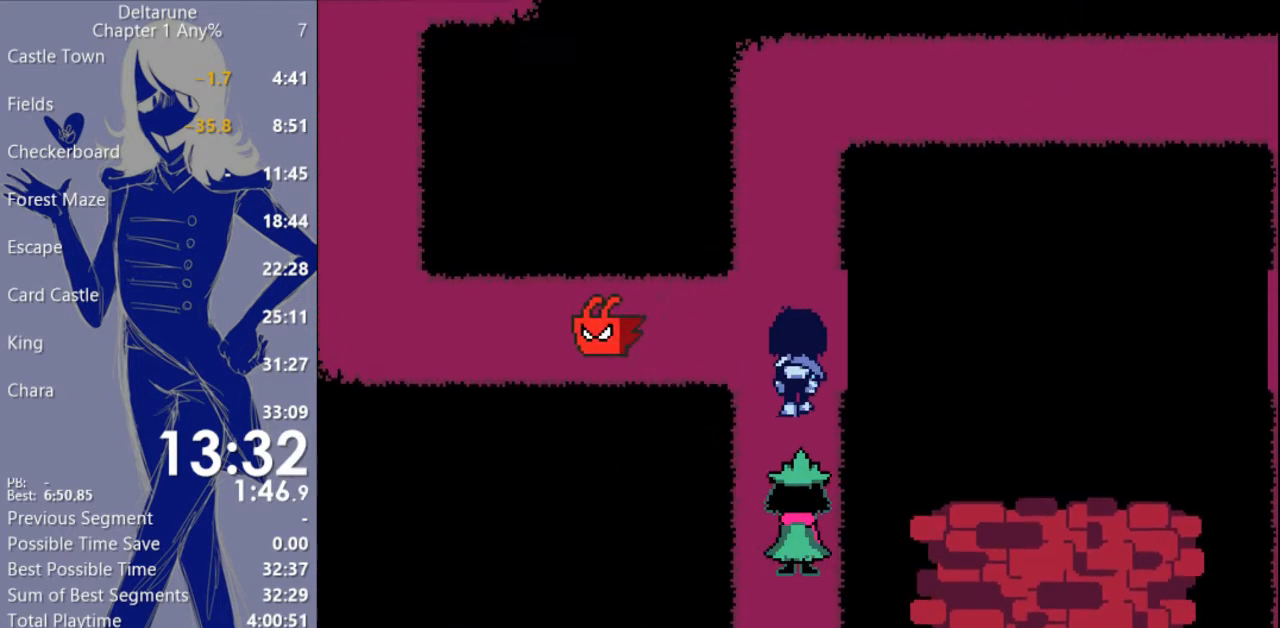
{"keys": ["c", "up", "x"], "events": []}
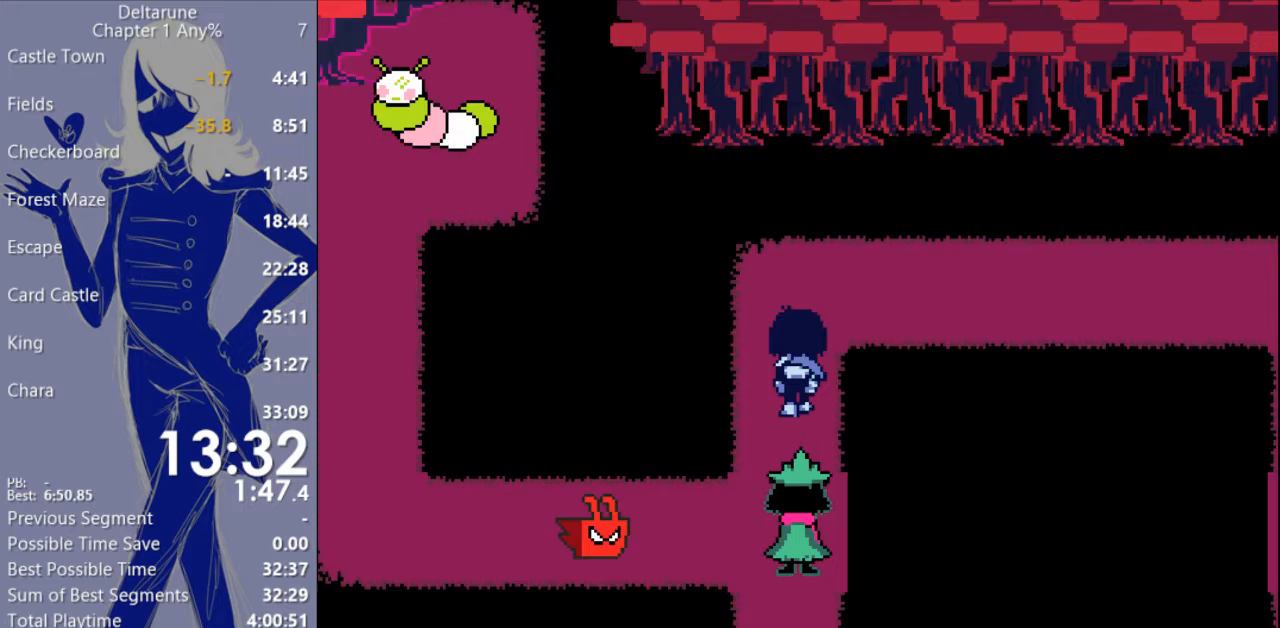
{"keys": ["c", "right", "x"], "events": [[167, "right", "down"], [200, "up", "up"]]}
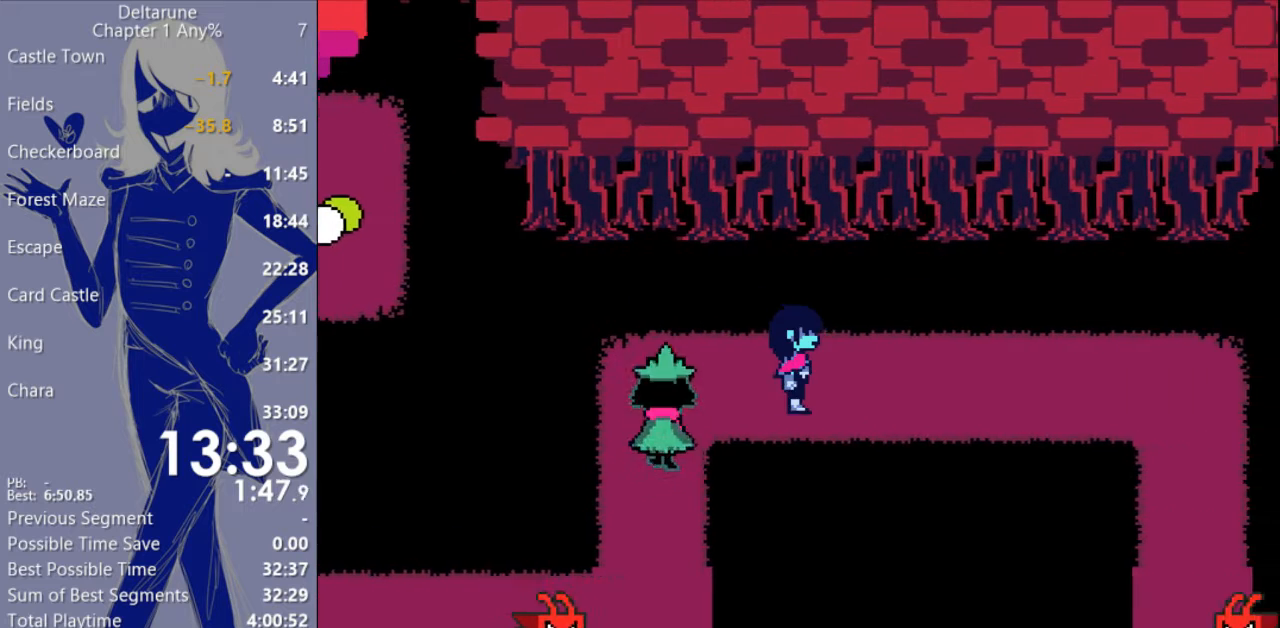
{"keys": ["c", "right", "x"], "events": []}
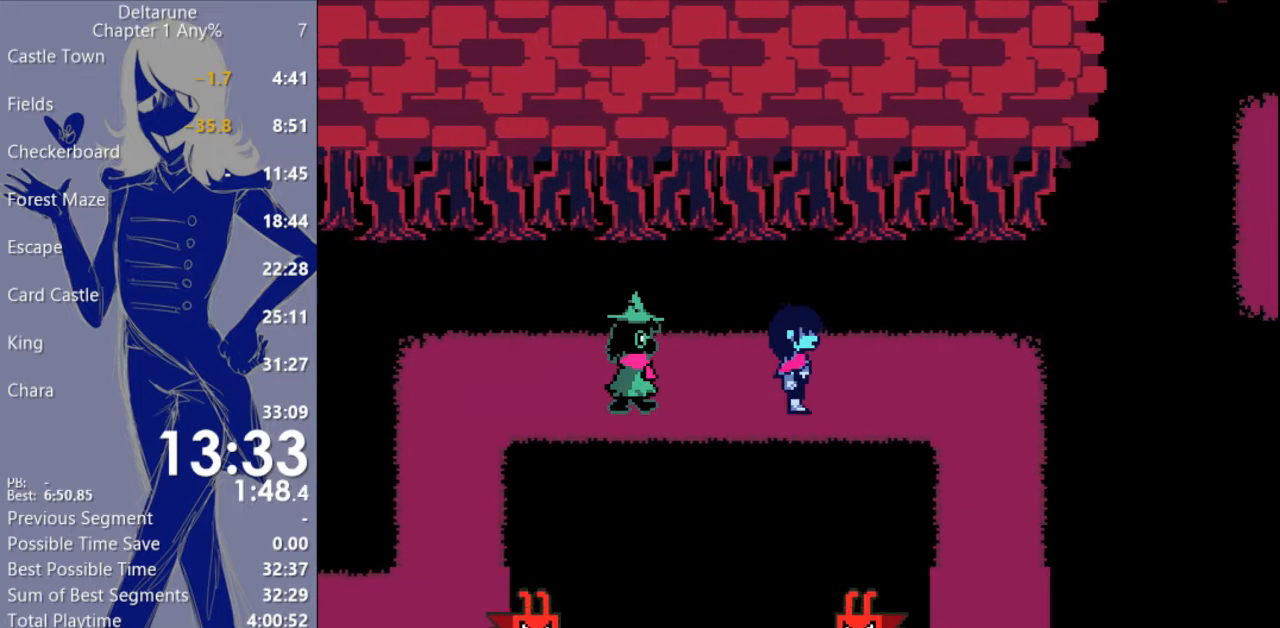
{"keys": ["c", "x"], "events": [[500, "right", "up"]]}
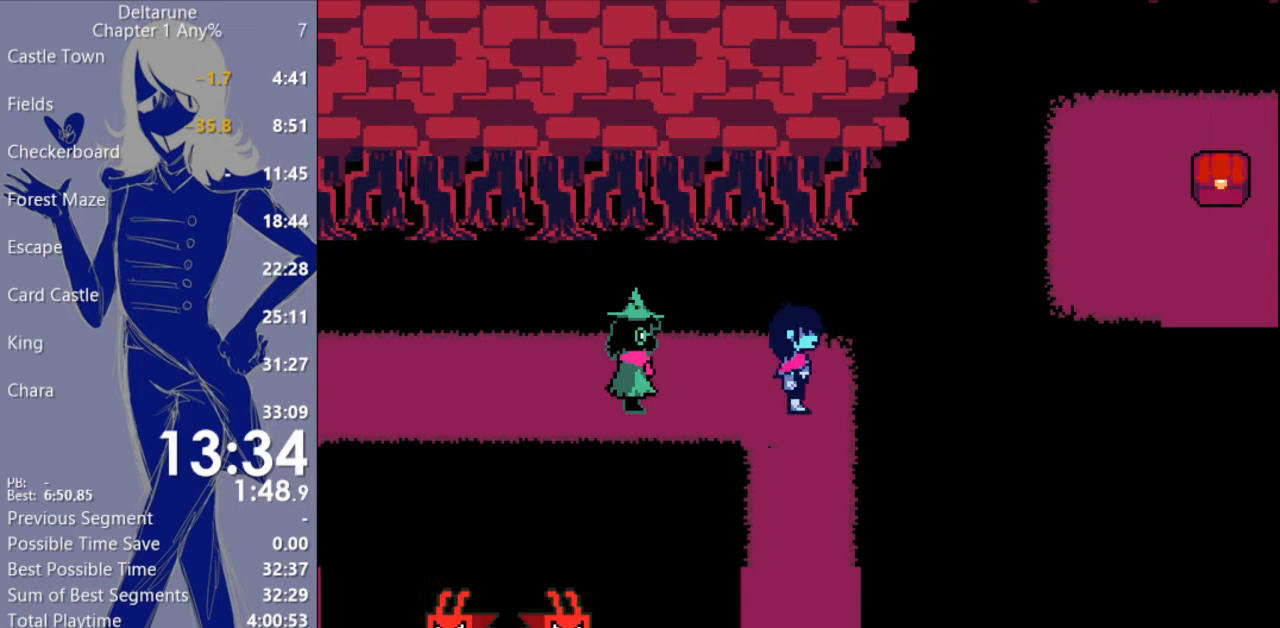
{"keys": ["c", "x"], "events": []}
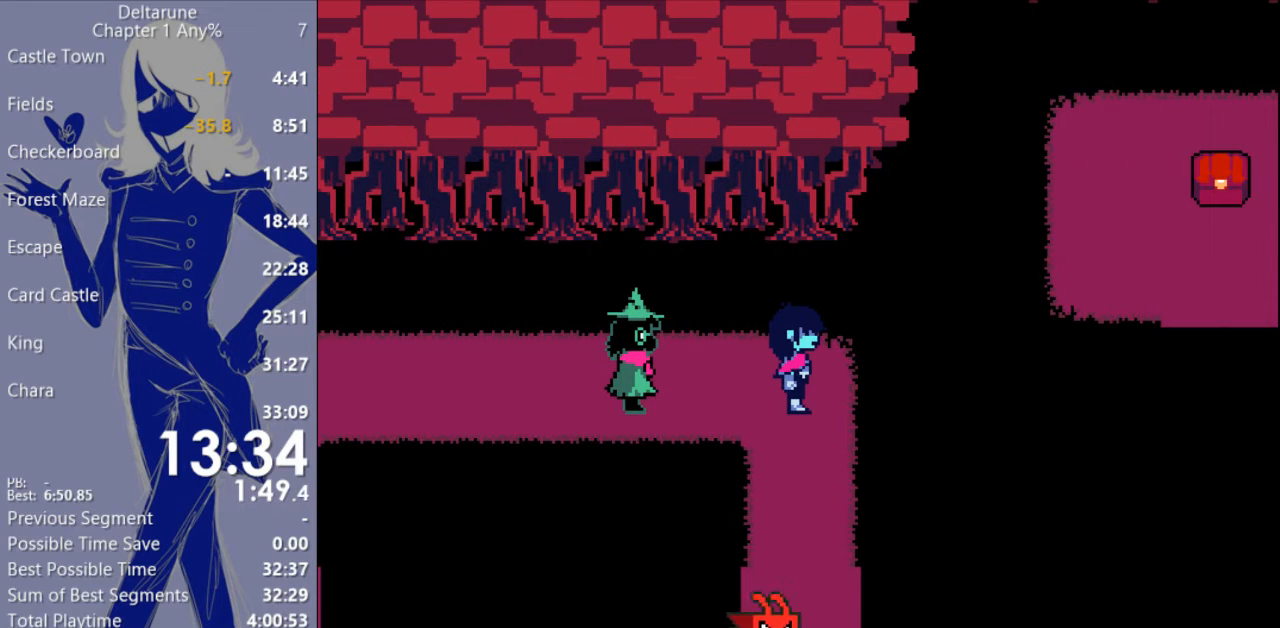
{"keys": ["c", "x"], "events": []}
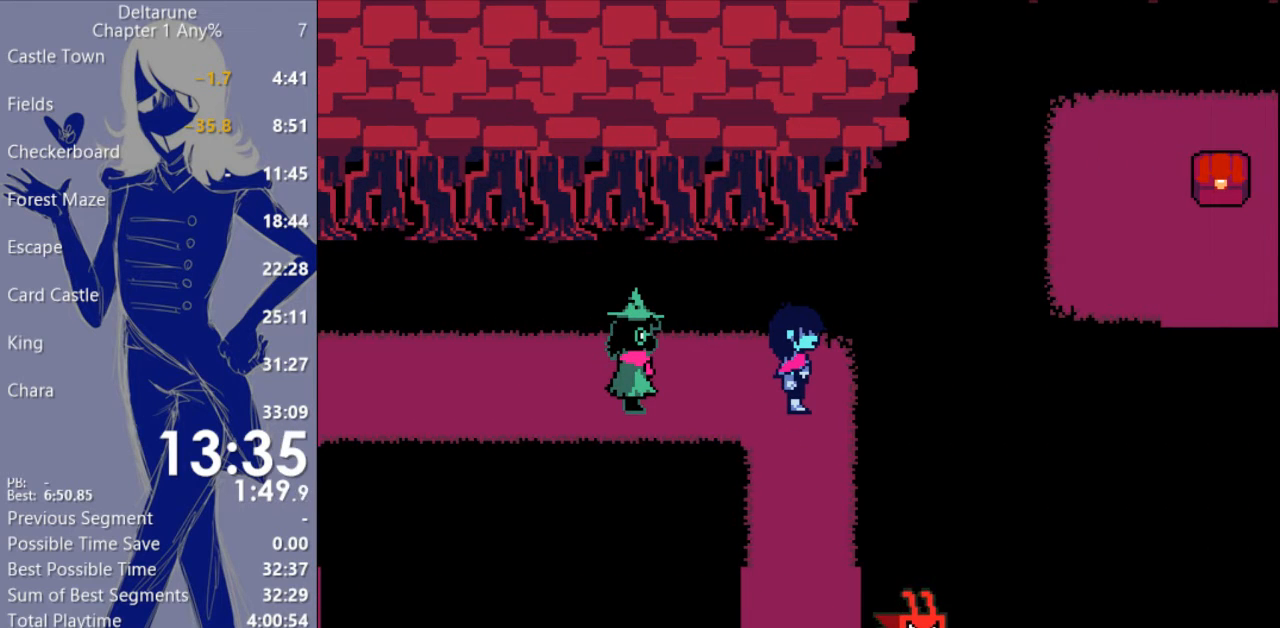
{"keys": ["c", "x"], "events": []}
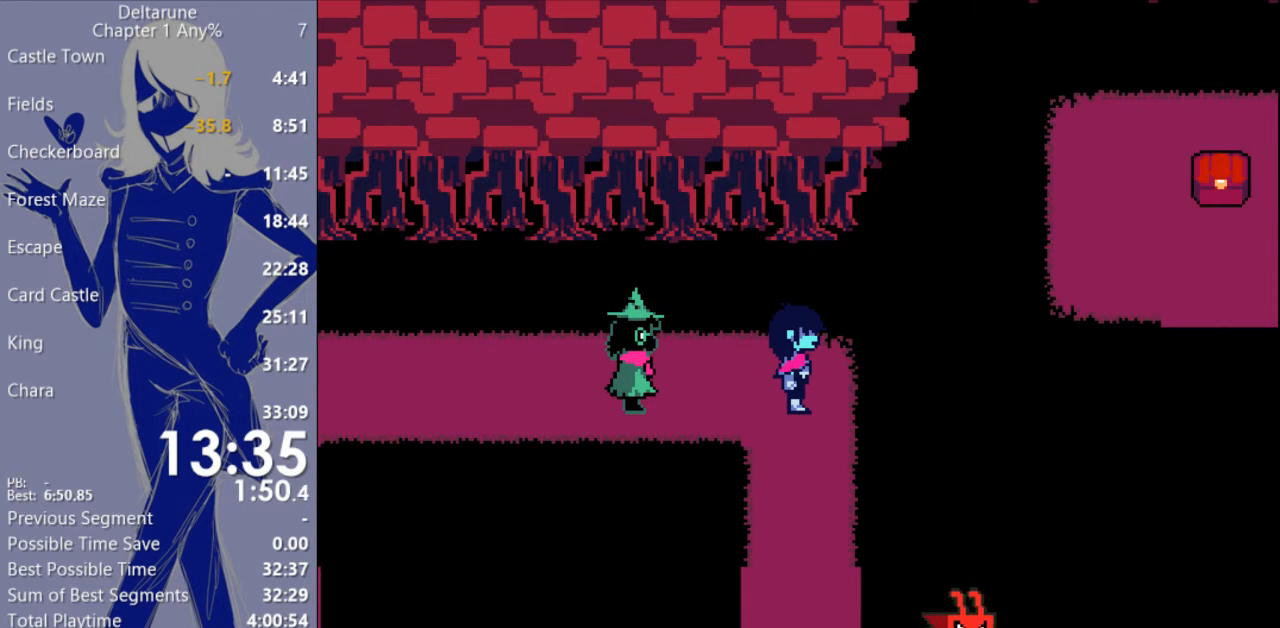
{"keys": ["c", "x"], "events": []}
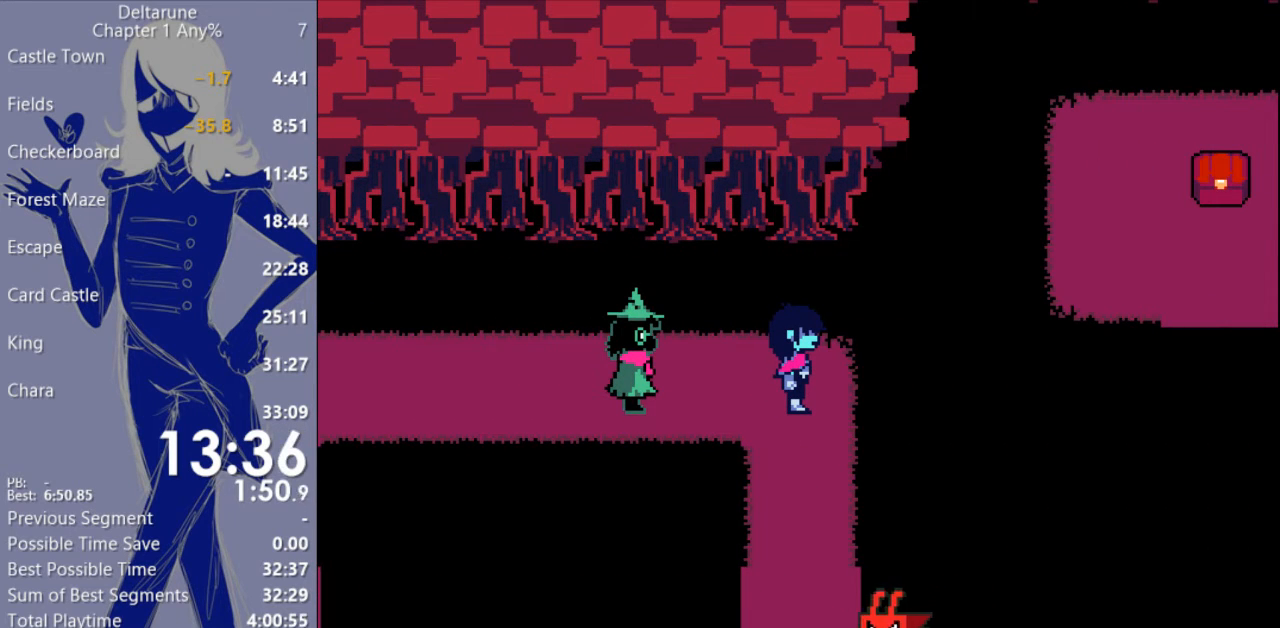
{"keys": ["c", "x"], "events": []}
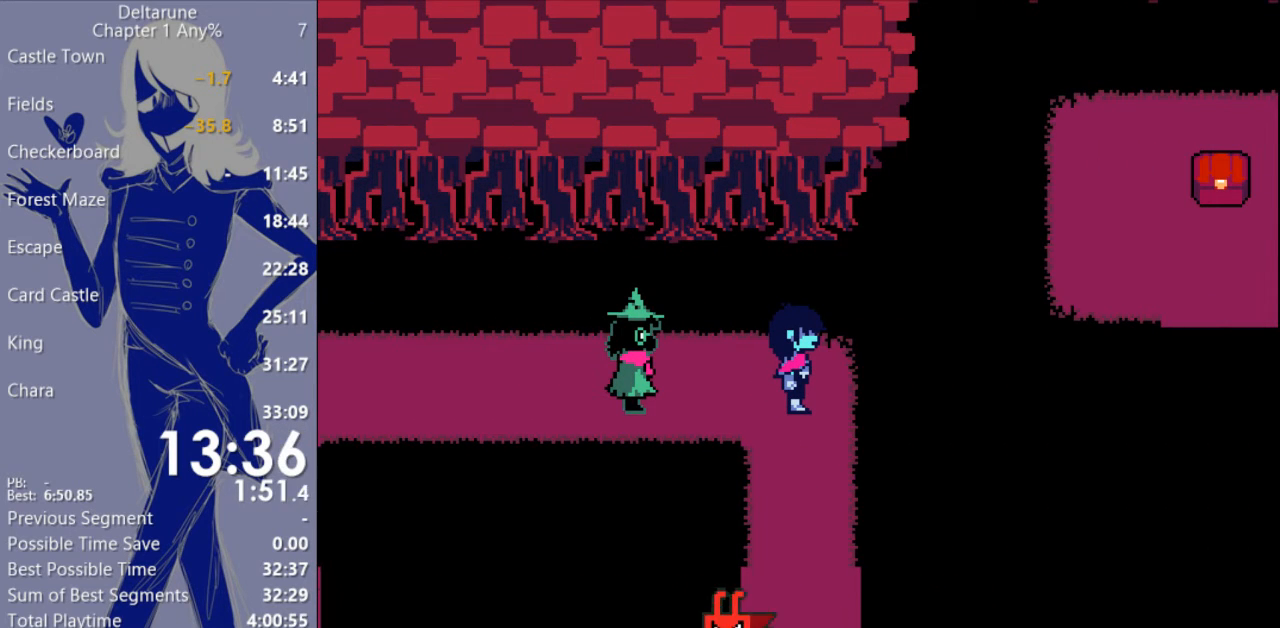
{"keys": ["c", "x"], "events": []}
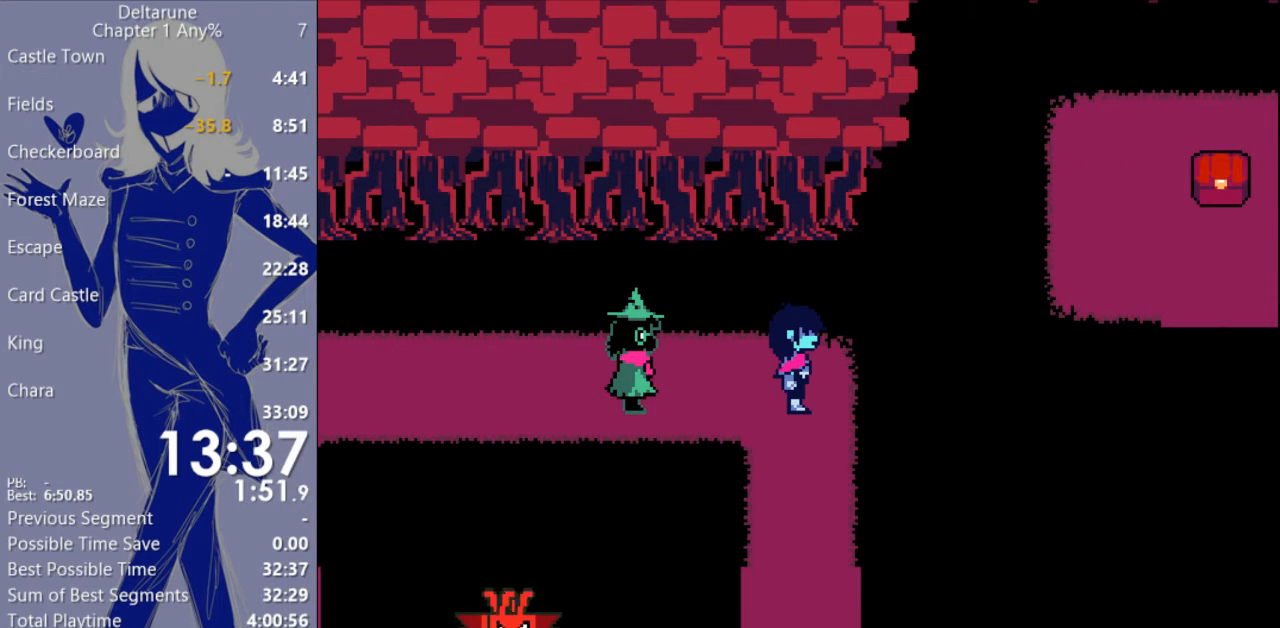
{"keys": ["c", "down", "x"], "events": [[433, "down", "down"]]}
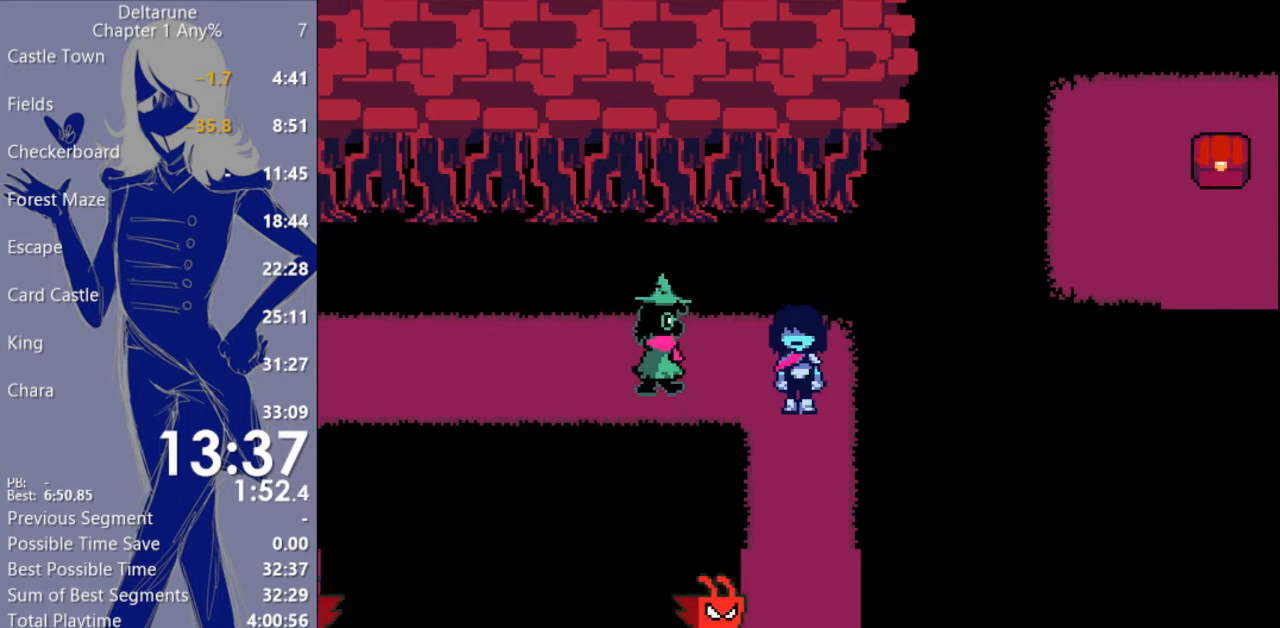
{"keys": ["c", "down", "x"], "events": []}
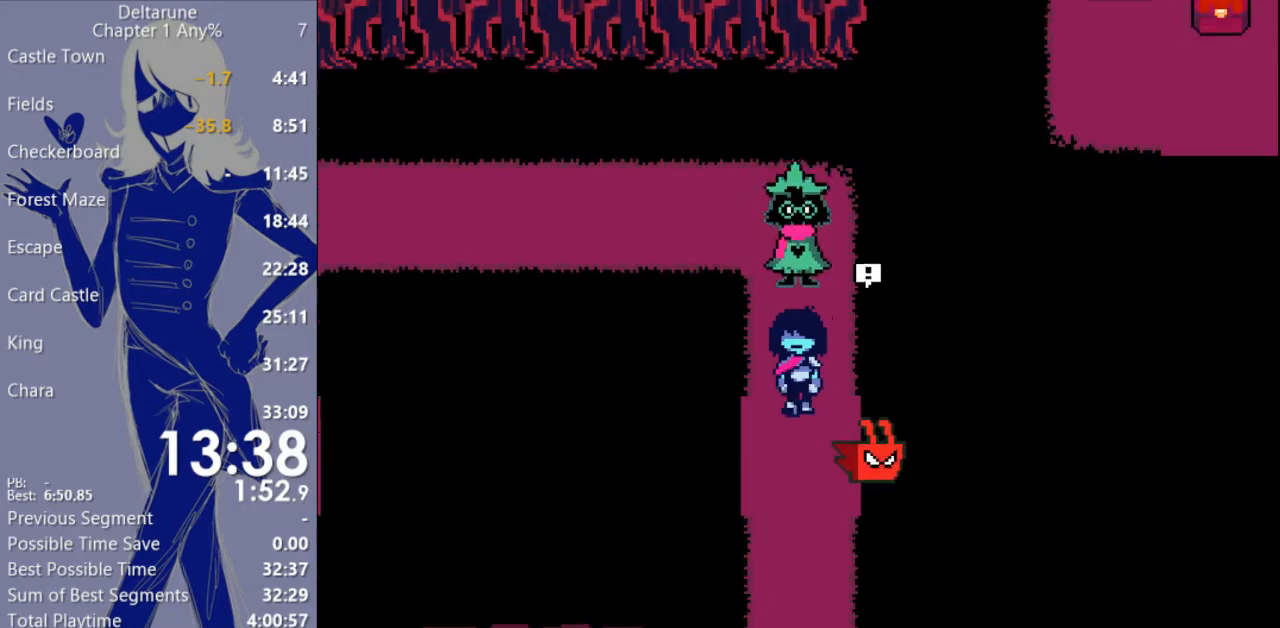
{"keys": ["c", "down", "x"], "events": []}
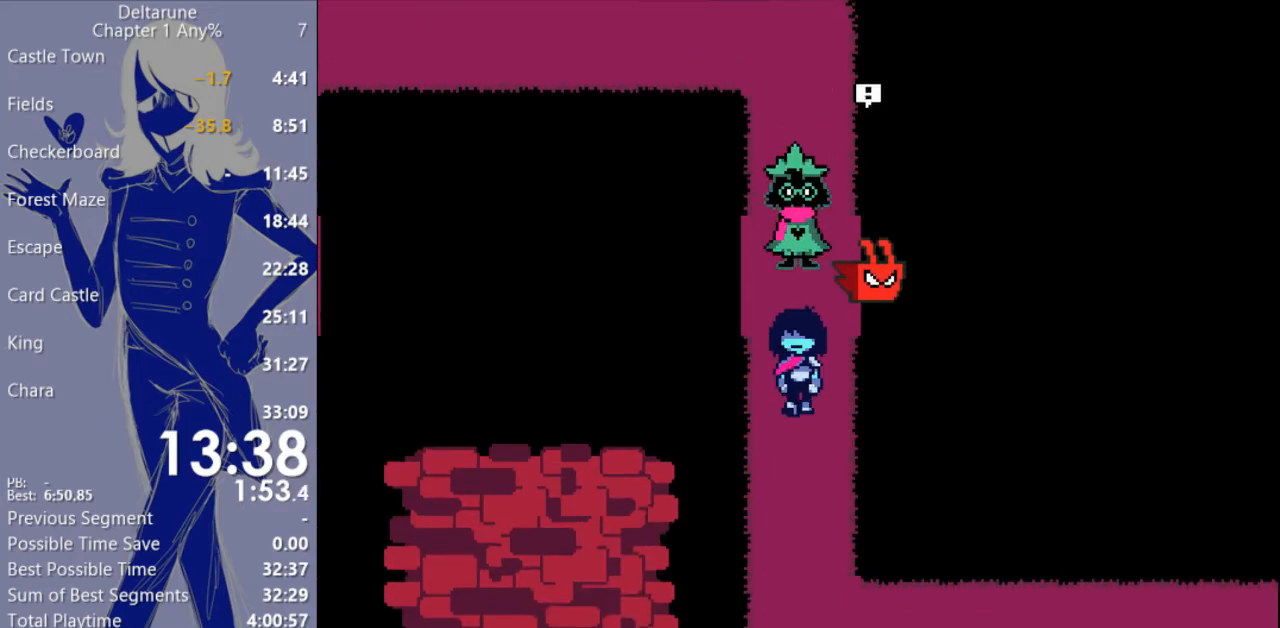
{"keys": ["c", "down", "x"], "events": []}
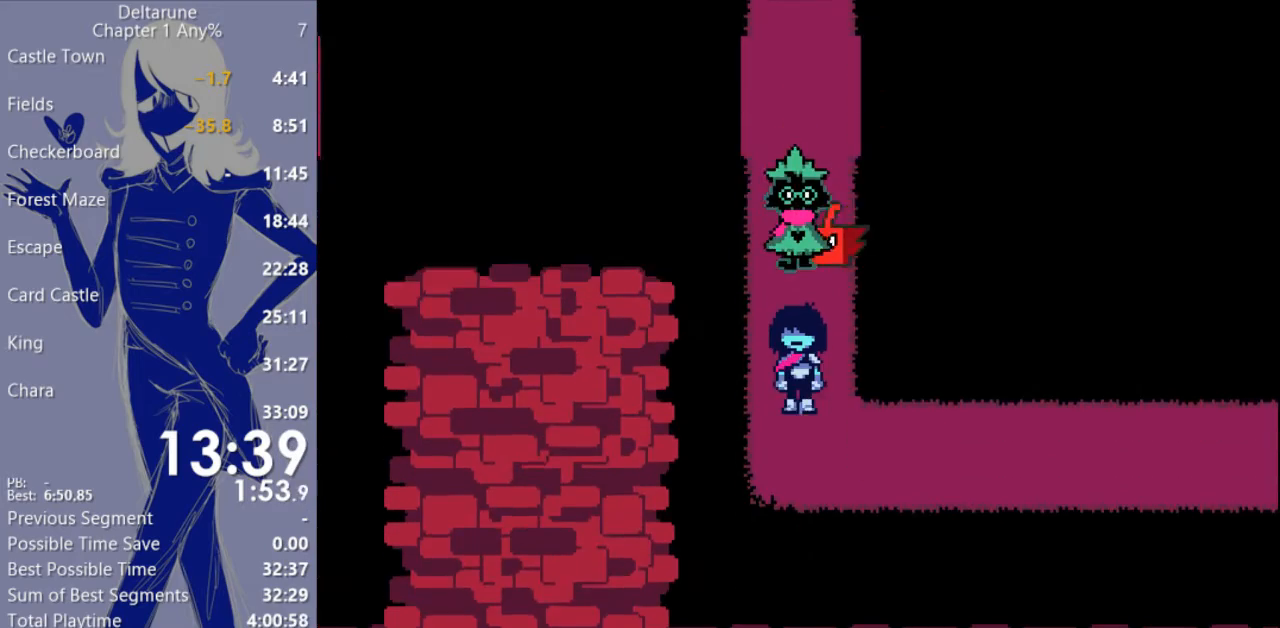
{"keys": ["c", "right", "x"], "events": [[33, "right", "down"], [233, "down", "up"]]}
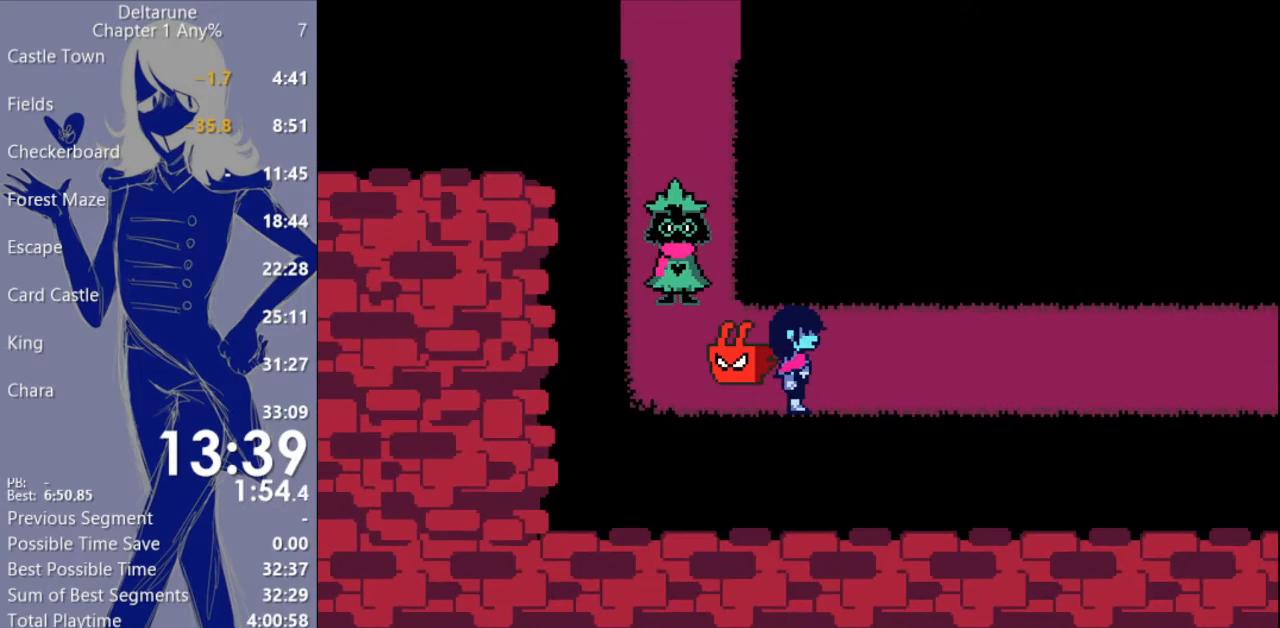
{"keys": ["c", "x"], "events": [[333, "right", "up"]]}
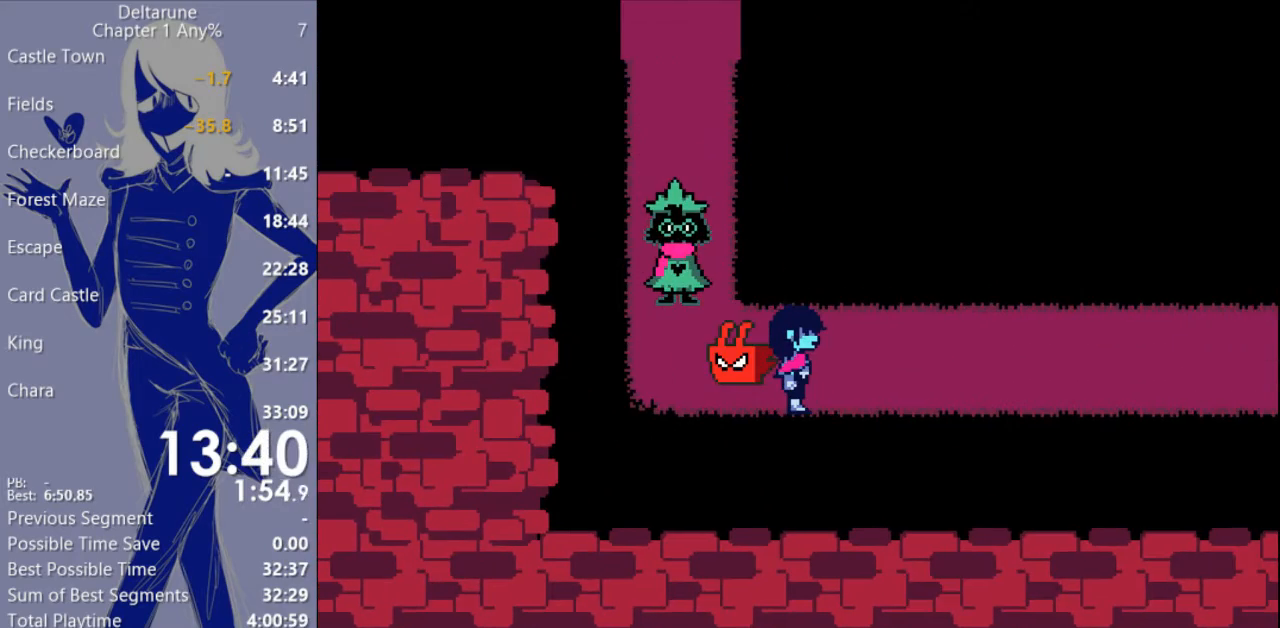
{"keys": ["c", "x"], "events": []}
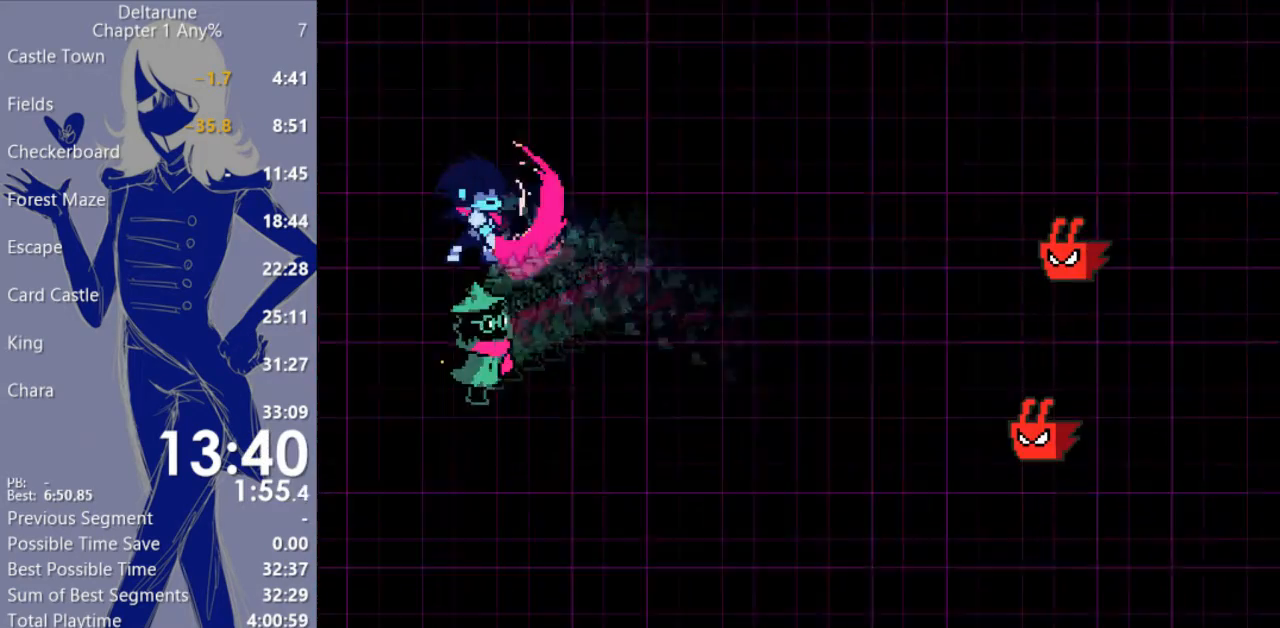
{"keys": [], "events": [[67, "c", "up"], [67, "x", "up"]]}
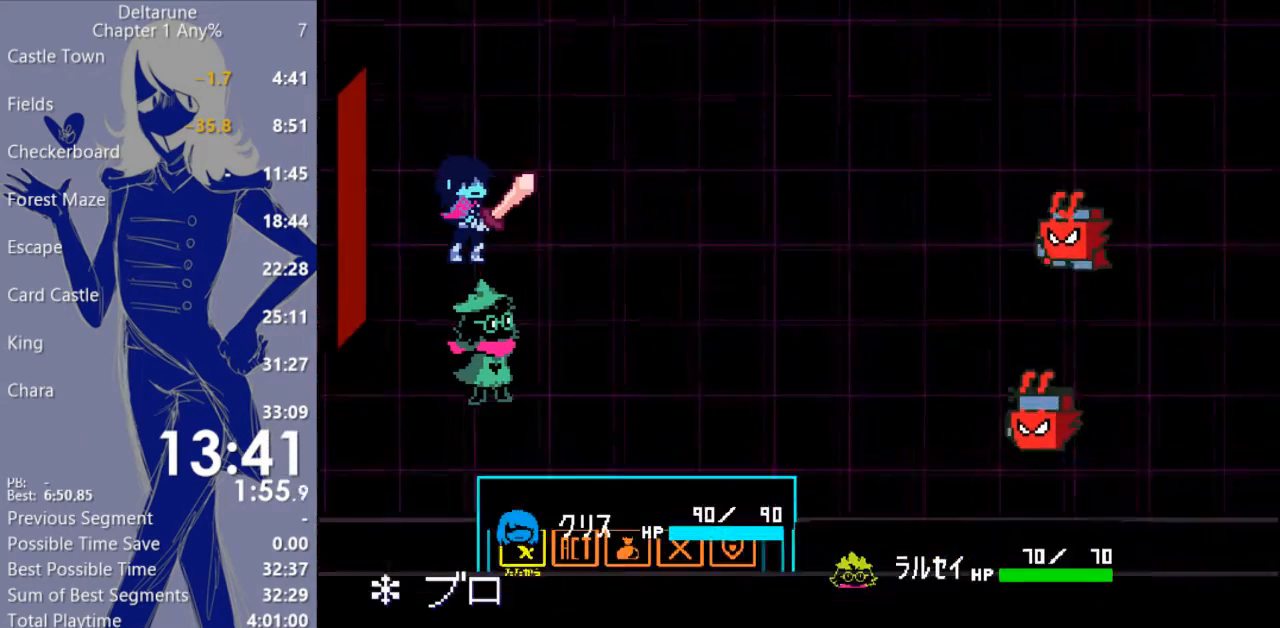
{"keys": ["right"], "events": [[467, "right", "down"]]}
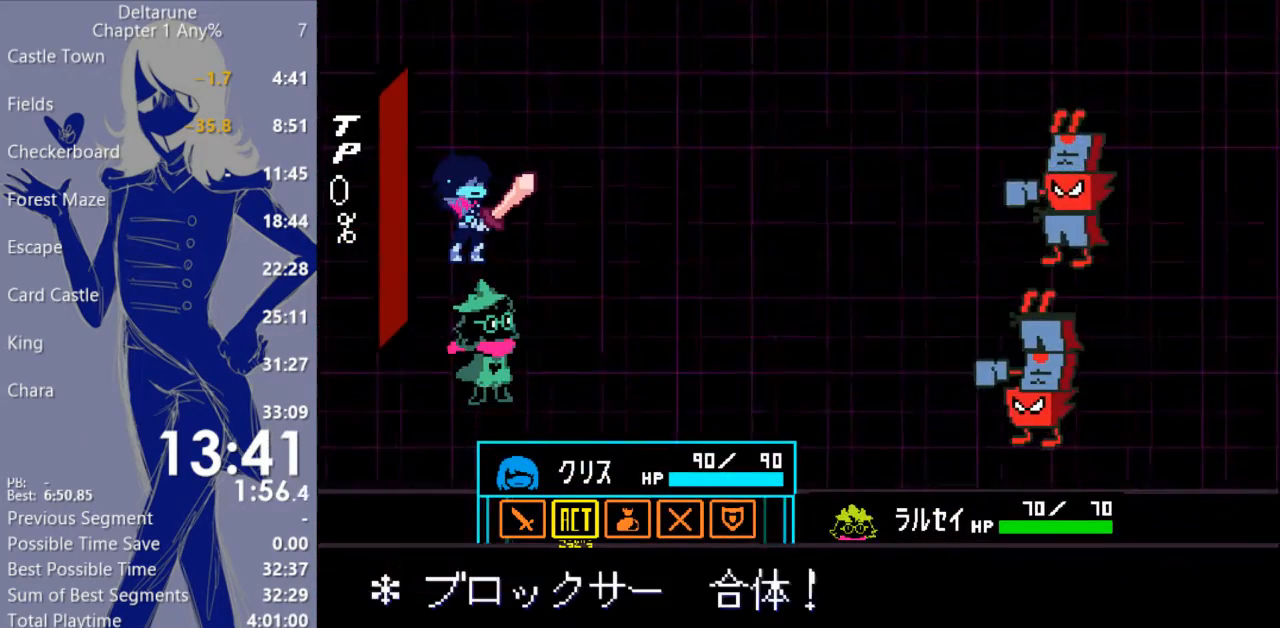
{"keys": [], "events": [[33, "right", "up"], [67, "z", "down"], [133, "z", "up"]]}
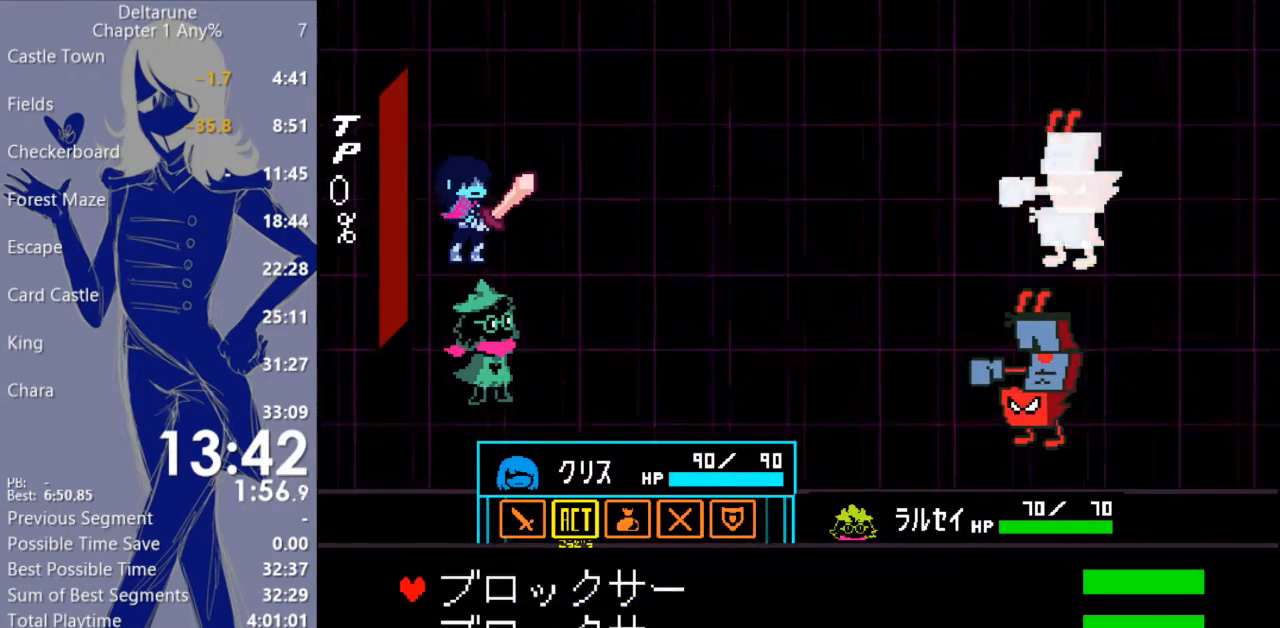
{"keys": [], "events": [[133, "z", "down"], [200, "z", "up"]]}
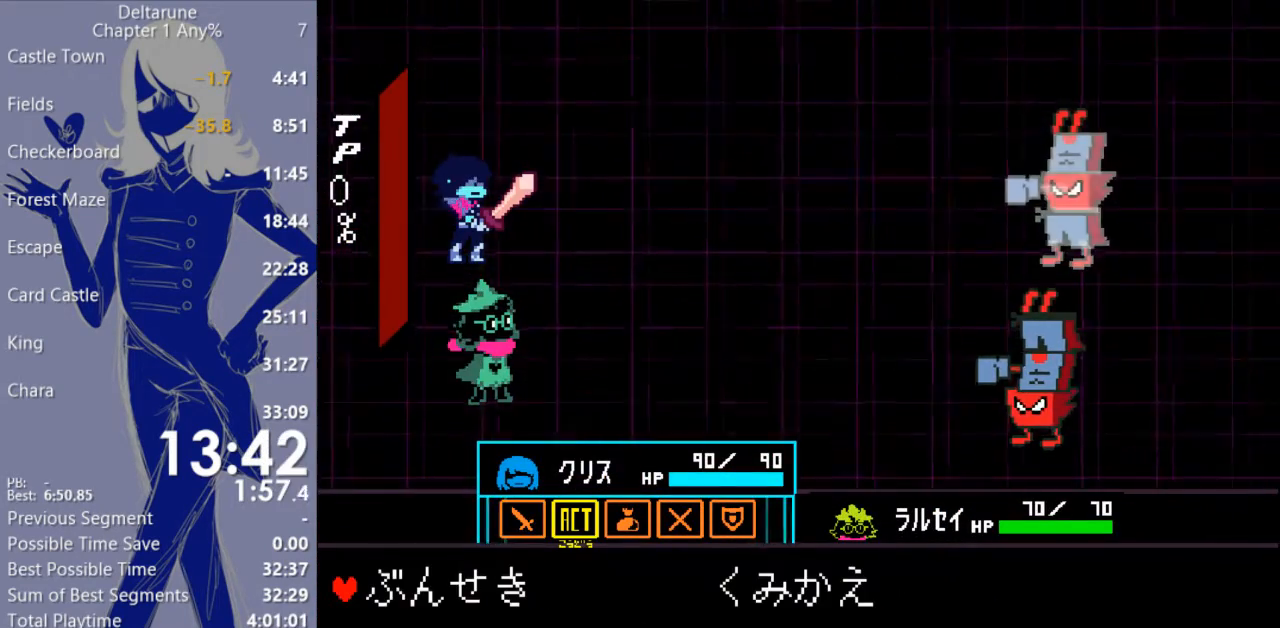
{"keys": [], "events": []}
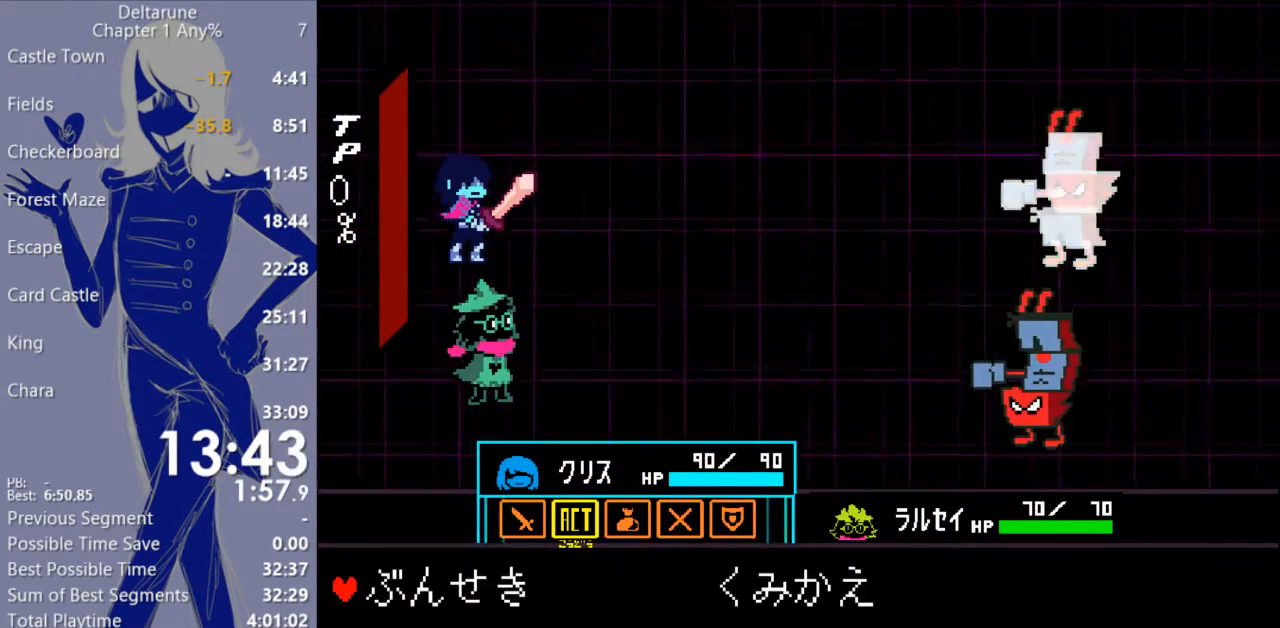
{"keys": [], "events": []}
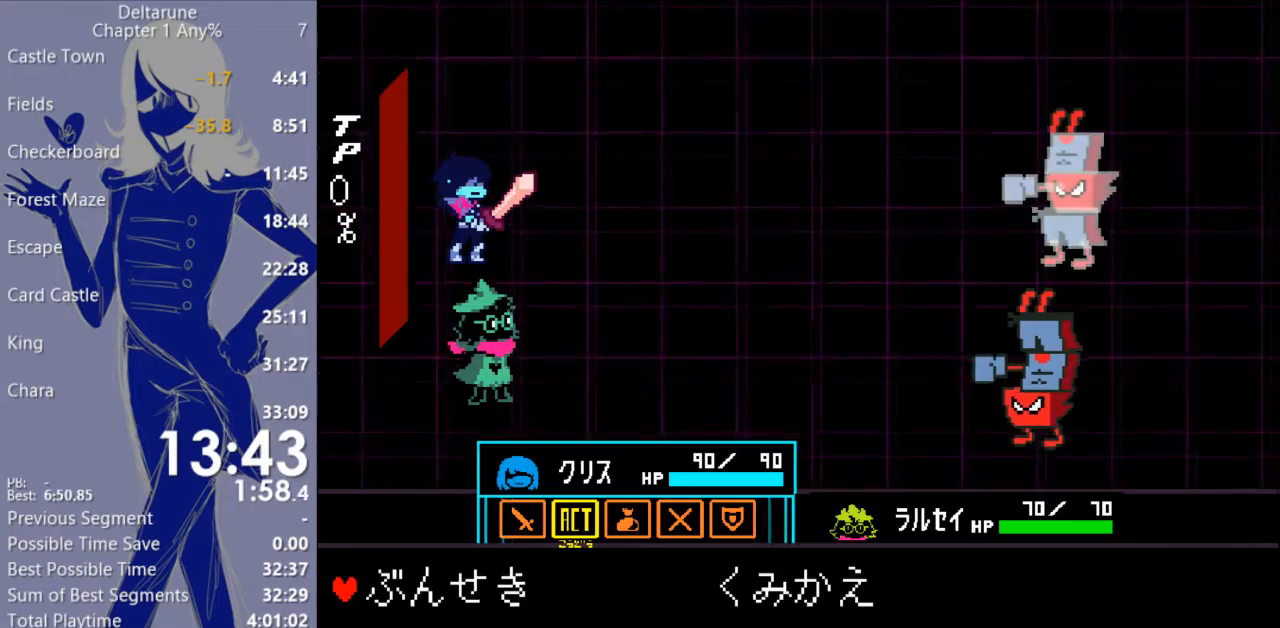
{"keys": [], "events": [[100, "right", "down"], [200, "right", "up"], [233, "z", "down"], [333, "z", "up"]]}